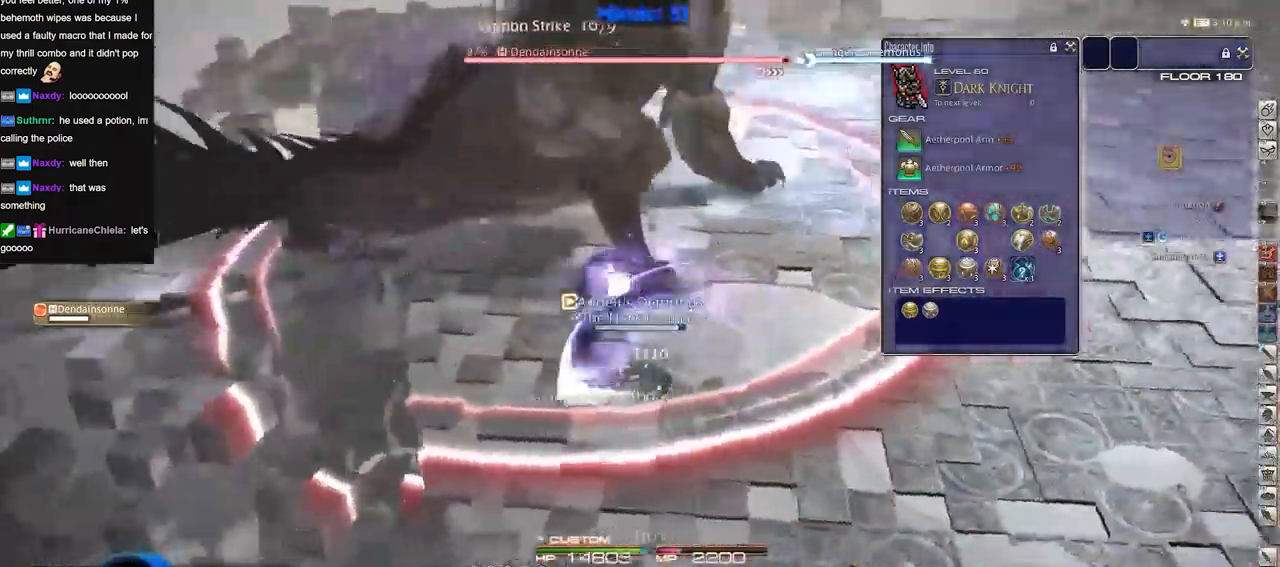
Gameplay with keyboard; each line is a JSON object with the keys held at the frame after it. "events" lists presses ("down") and releases ("up") of ".", "/", "0", "1", "2", "3", "4", "5", "6", "7", "8", "9", "a", "alt_l", "b", "backslash", "backspace", "c", "caps_lock", "comma", "ctrl_l", "ctrl_r", "d", "down", "e", "equals", "escape", "f", "f1", "f10", "f11", "f12", "f2", "f3", "f4", "f5", "f6", "f7", "f8", "f9", "g", "h", "i", "j", "k", "l", "lbracket", "left", "m", "minus", "n", "o", "p", "q", "quote", "r", "rbracket", "return", "right", "s", "semicolon", "shift_l", "shift_r", "space", "super", "t", "tab", "tilde", "u", "up", "v", "w", "x", "y" and "z" between this image and that frame as [ms after this image, input, new state], when the widget could be followed in between. No other keys are recorded. Mouse input is not recorded. Not read: alt_r.
{"keys": ["a", "rbracket", "w"], "events": [[401, "w", "down"], [501, "rbracket", "down"]]}
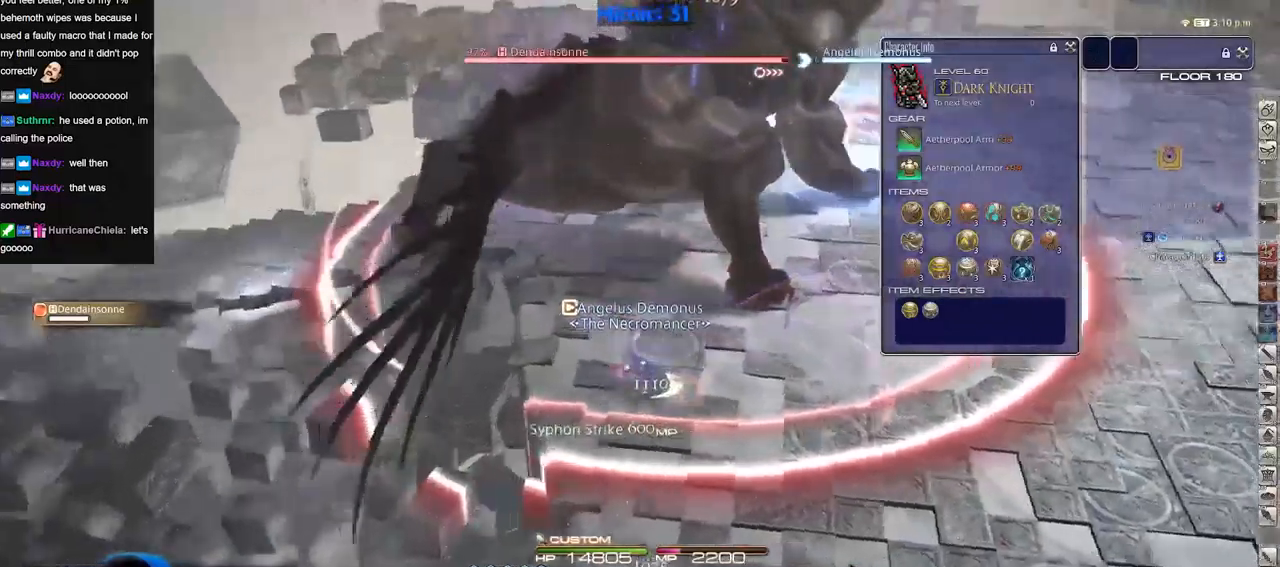
{"keys": ["3"], "events": [[34, "a", "up"], [34, "w", "up"], [84, "rbracket", "up"], [184, "3", "down"], [234, "3", "up"], [317, "3", "down"], [367, "3", "up"], [467, "3", "down"]]}
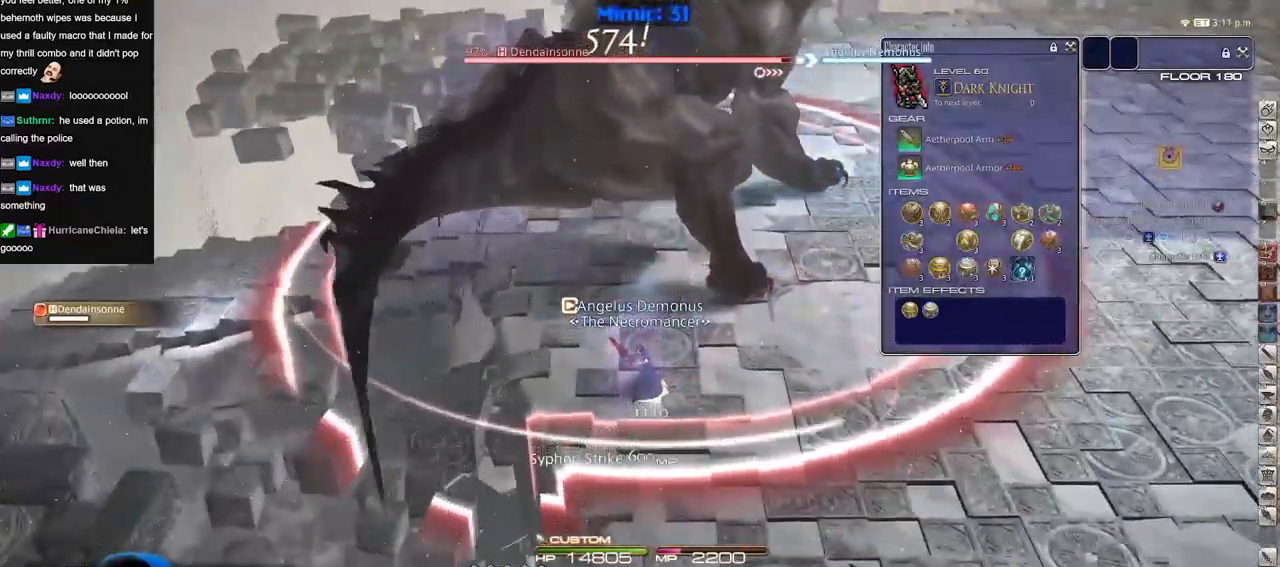
{"keys": ["d", "p"], "events": [[50, "3", "up"], [150, "s", "down"], [200, "p", "down"], [250, "d", "down"], [283, "p", "up"], [283, "s", "up"], [333, "p", "down"]]}
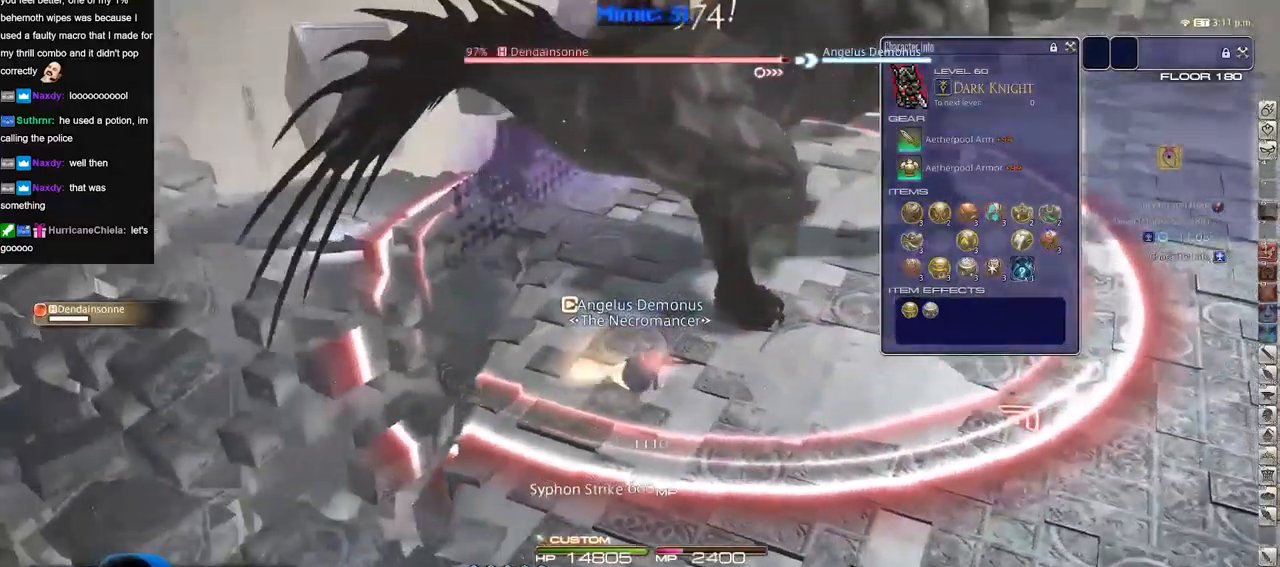
{"keys": ["a"], "events": [[17, "p", "up"], [117, "a", "down"], [117, "d", "up"], [150, "rbracket", "down"], [234, "rbracket", "up"], [284, "rbracket", "down"], [384, "rbracket", "up"]]}
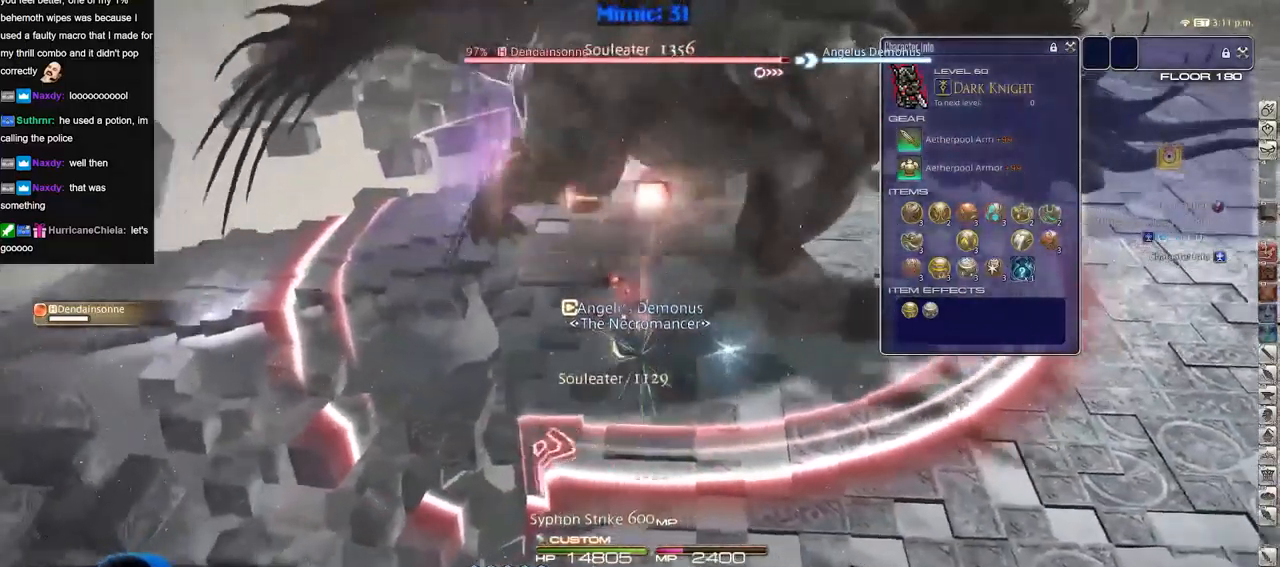
{"keys": ["a"], "events": [[116, "a", "up"], [116, "s", "down"], [300, "lbracket", "down"], [400, "lbracket", "up"], [450, "a", "down"], [450, "s", "up"]]}
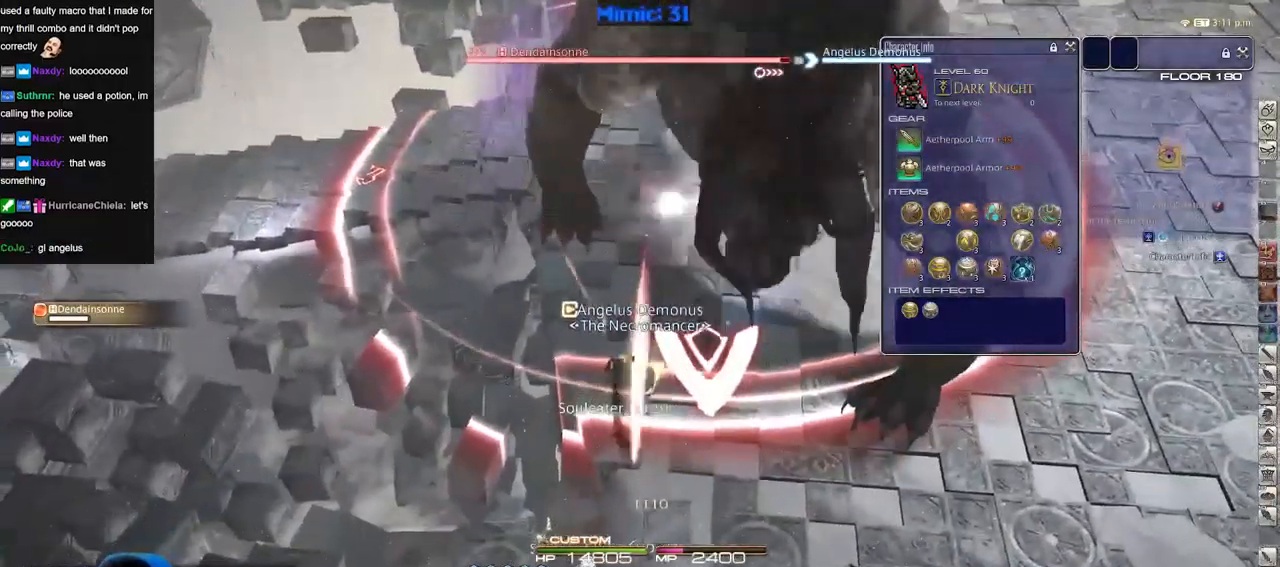
{"keys": [], "events": [[34, "w", "down"], [84, "a", "up"], [84, "minus", "down"], [134, "minus", "up"], [134, "w", "up"]]}
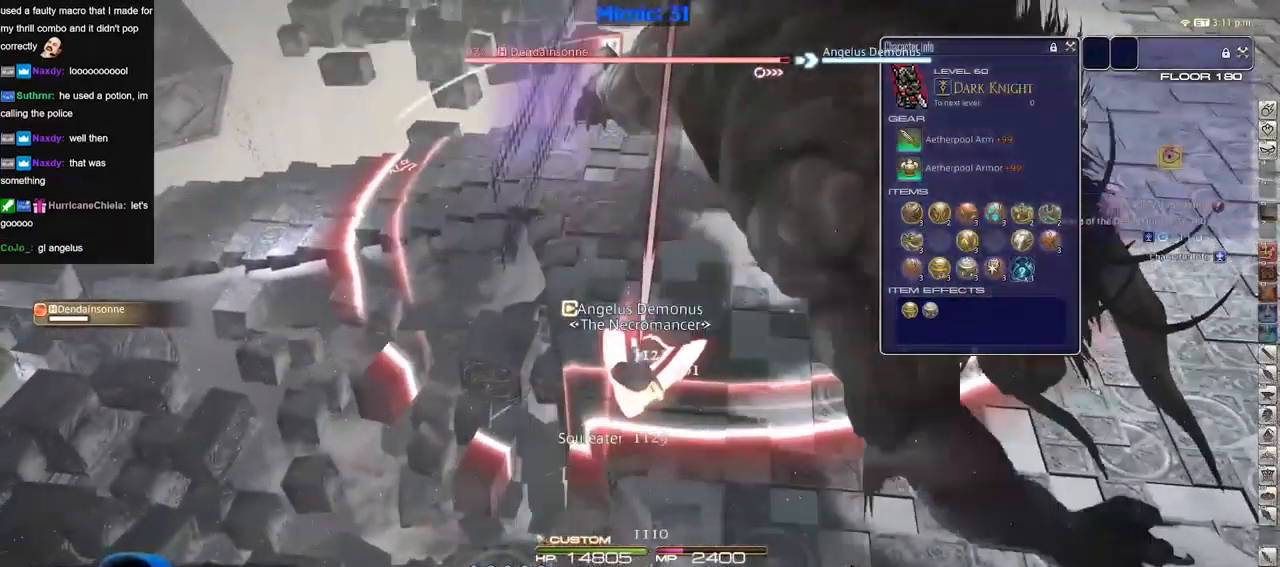
{"keys": ["w"], "events": [[50, "1", "down"], [100, "1", "up"], [150, "1", "down"], [150, "w", "down"], [200, "1", "up"], [233, "1", "down"], [283, "1", "up"], [383, "1", "down"], [433, "1", "up"]]}
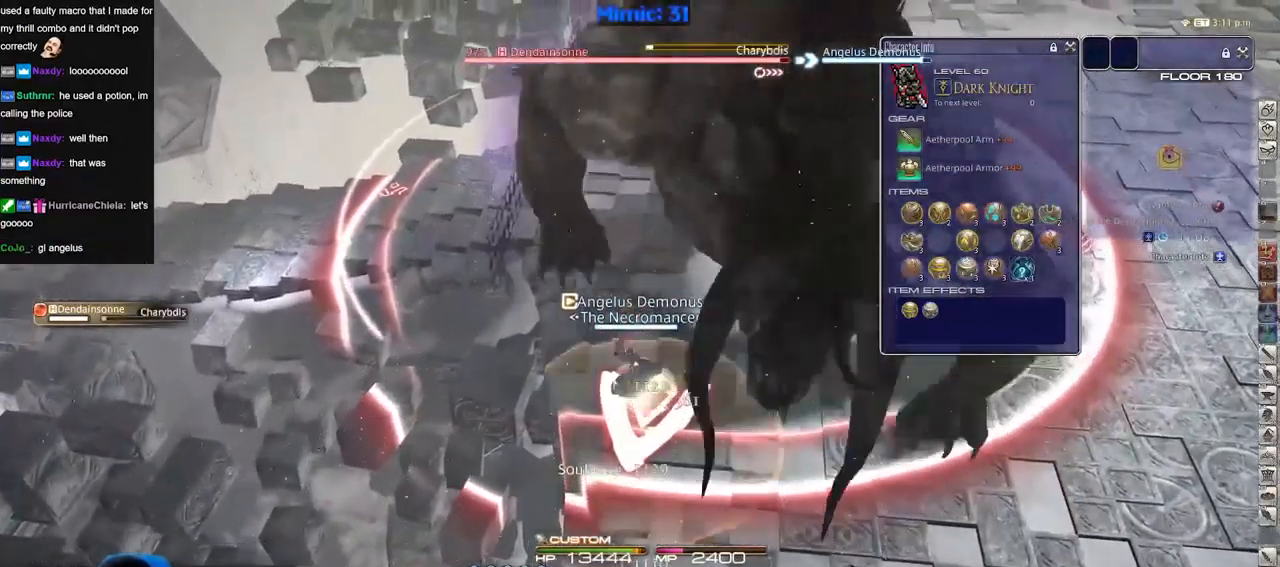
{"keys": ["w"], "events": [[17, "rbracket", "down"], [217, "a", "down"], [217, "space", "down"], [300, "space", "up"], [351, "a", "up"], [401, "rbracket", "up"]]}